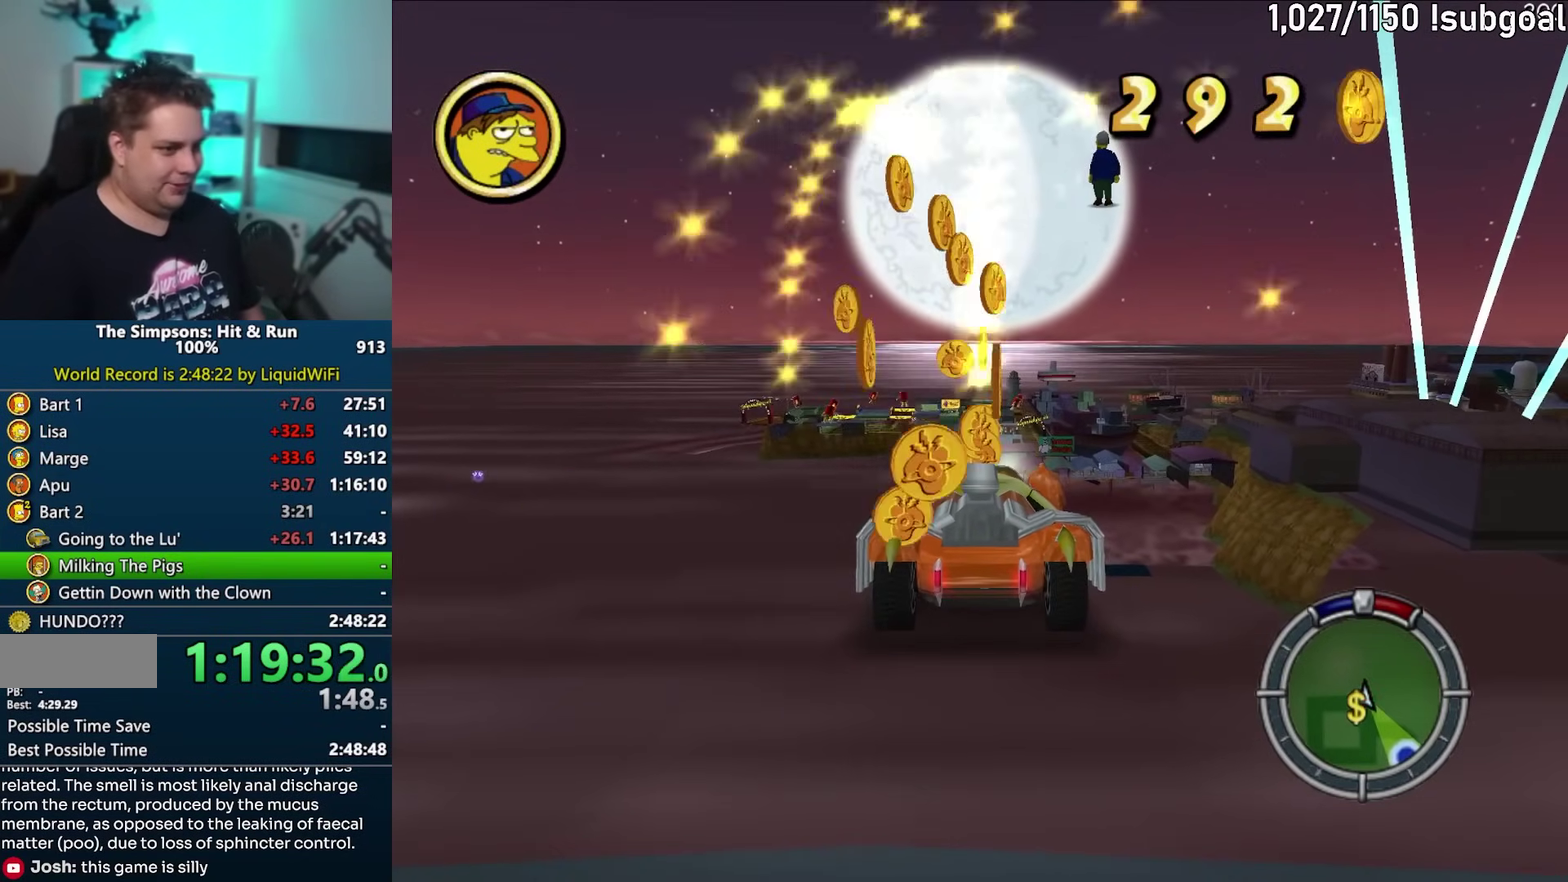
Gameplay with a controller (PlayStation layout); each line is a JSON object with the inputs held at the frame after it (dt_ms = milliseconds from this image to that frame). "events" lists button and stick changes between this image and that frame as [ms after this image, input, new state], when the widget could be followed in between. Not read: L3 R3.
{"dt_ms": 500, "buttons": ["CROSS"], "events": [[383, "CROSS", "down"]]}
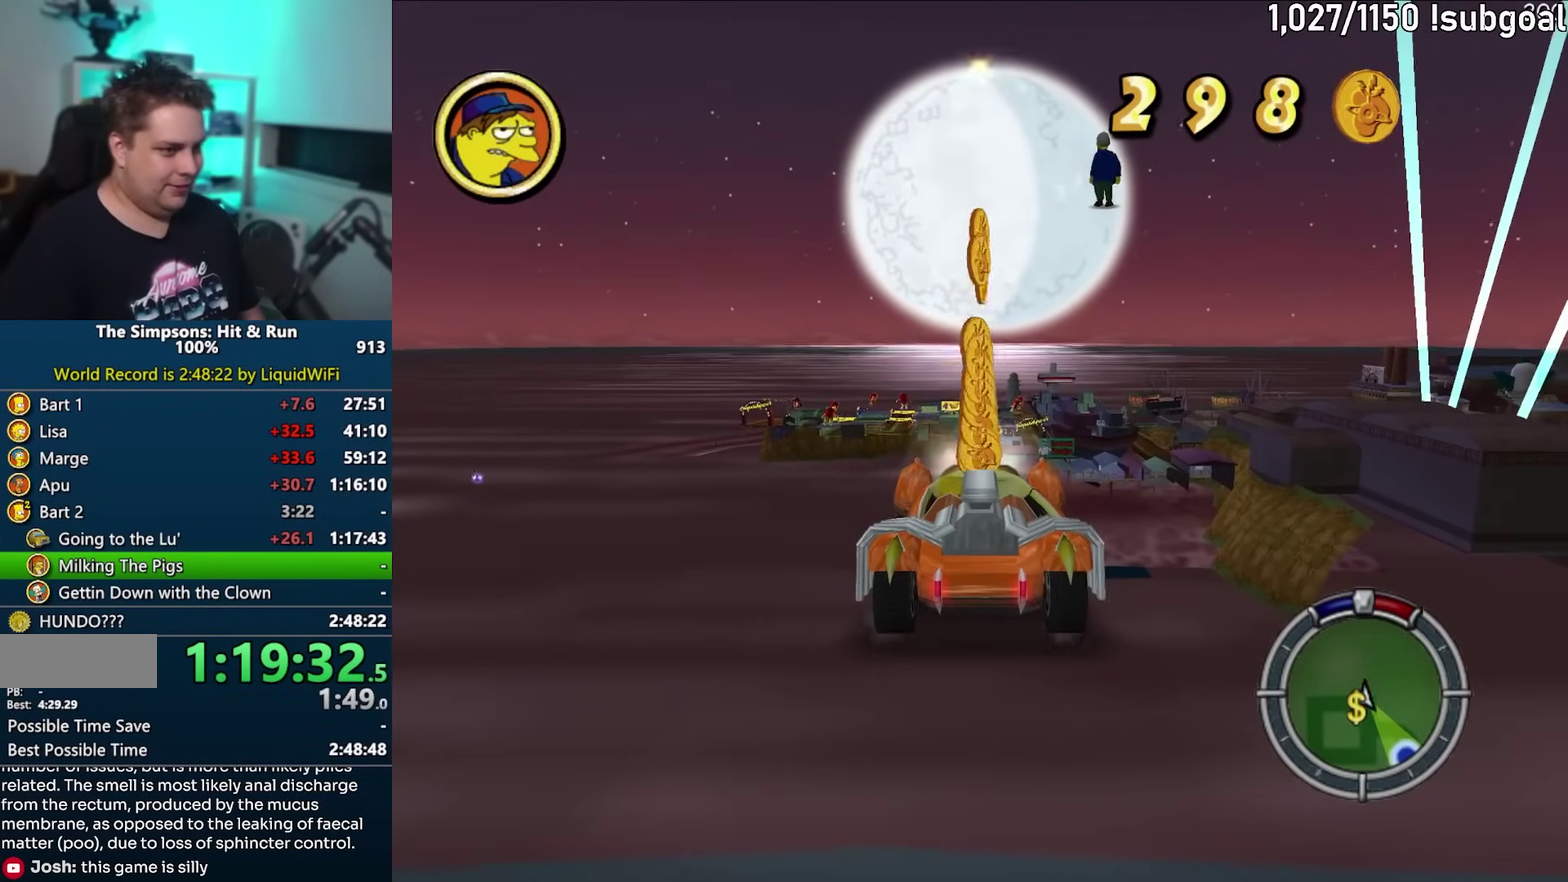
{"dt_ms": 500, "buttons": [], "events": [[100, "CROSS", "up"]]}
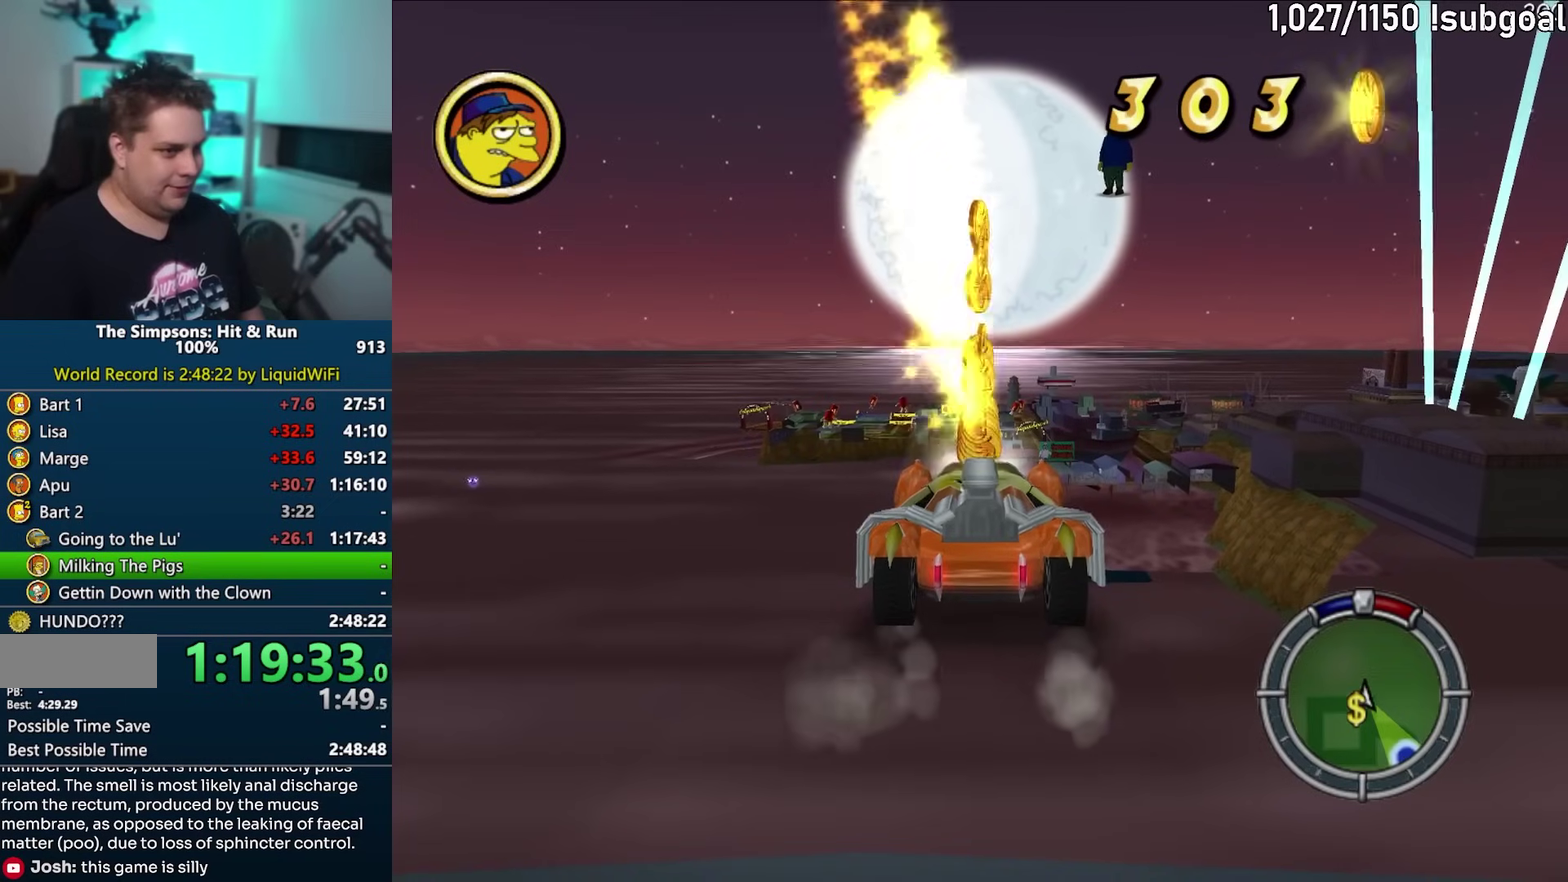
{"dt_ms": 500, "buttons": ["CIRCLE"], "events": [[17, "CROSS", "down"], [150, "CROSS", "up"], [450, "CIRCLE", "down"]]}
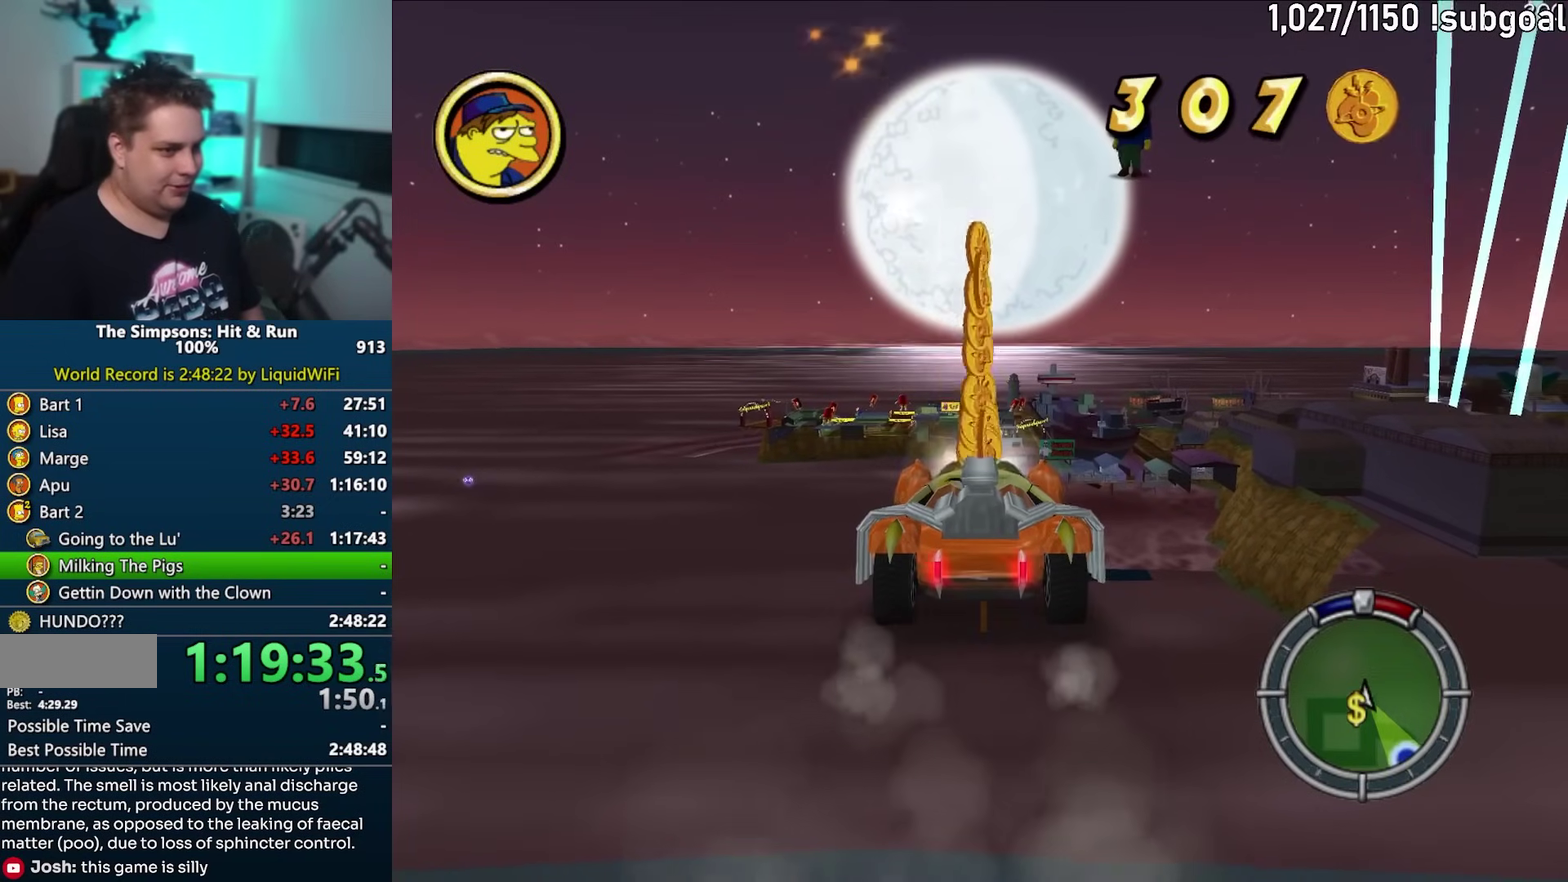
{"dt_ms": 1000, "buttons": [], "events": [[33, "R2", "down"], [83, "R2", "up"], [183, "CIRCLE", "up"]]}